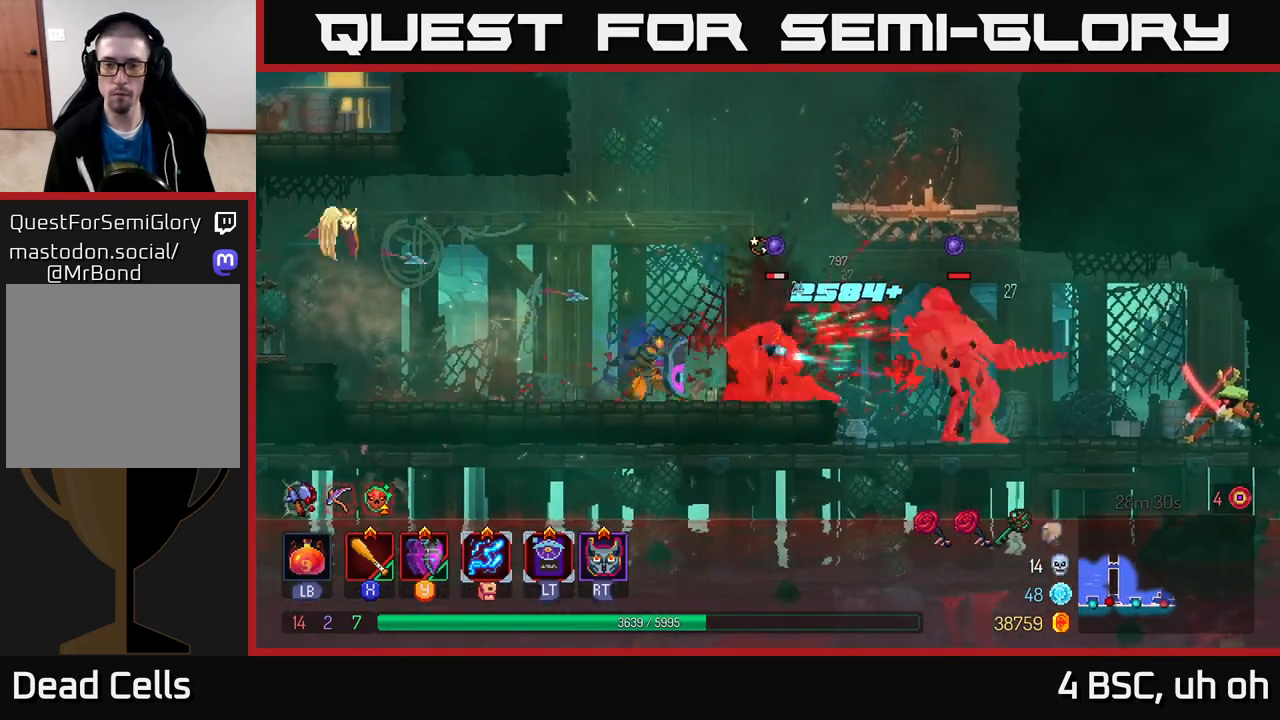
Gameplay with a controller (Xbox layout); each line is a JSON object with the inputs held at the frame after it. "events" lists button and stick changes between this image and that frame as [ms after this image, input, new state], when the widget could be followed in between. Not read: L3 R3.
{"buttons": ["X"], "left_stick": "right", "right_stick": "center", "events": [[33, "Y", "up"], [267, "X", "down"], [367, "X", "up"], [433, "X", "down"]]}
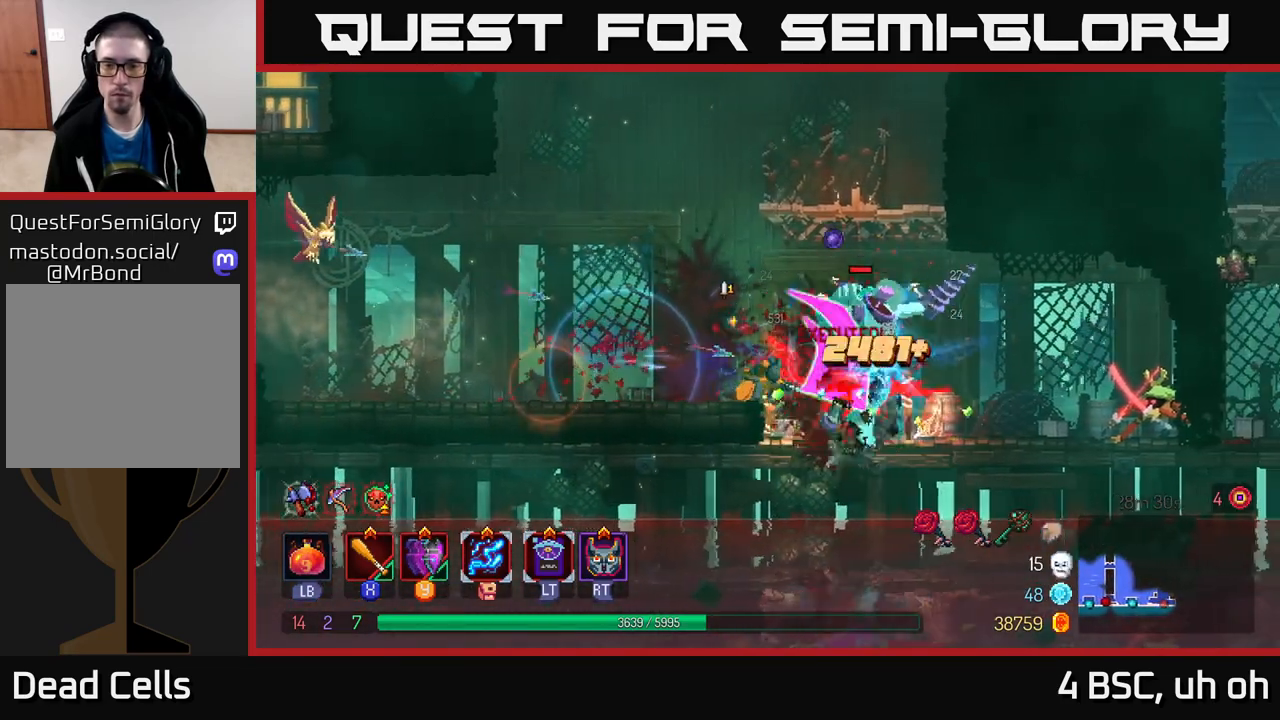
{"buttons": ["X"], "left_stick": "right", "right_stick": "center", "events": [[17, "X", "up"], [117, "X", "down"], [183, "X", "up"], [250, "X", "down"], [367, "X", "up"], [417, "X", "down"]]}
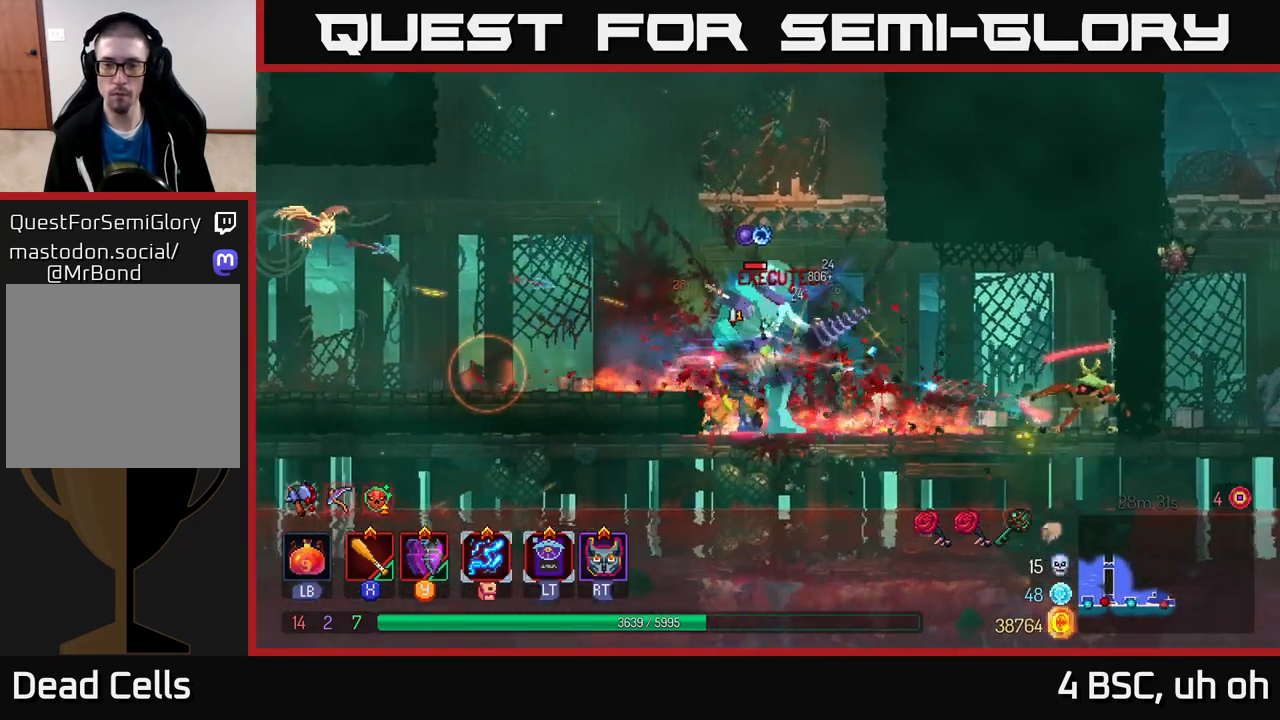
{"buttons": ["X"], "left_stick": "center", "right_stick": "center", "events": [[33, "X", "up"], [33, "left_stick", "center"], [100, "X", "down"], [200, "X", "up"], [267, "X", "down"], [383, "X", "up"], [433, "X", "down"]]}
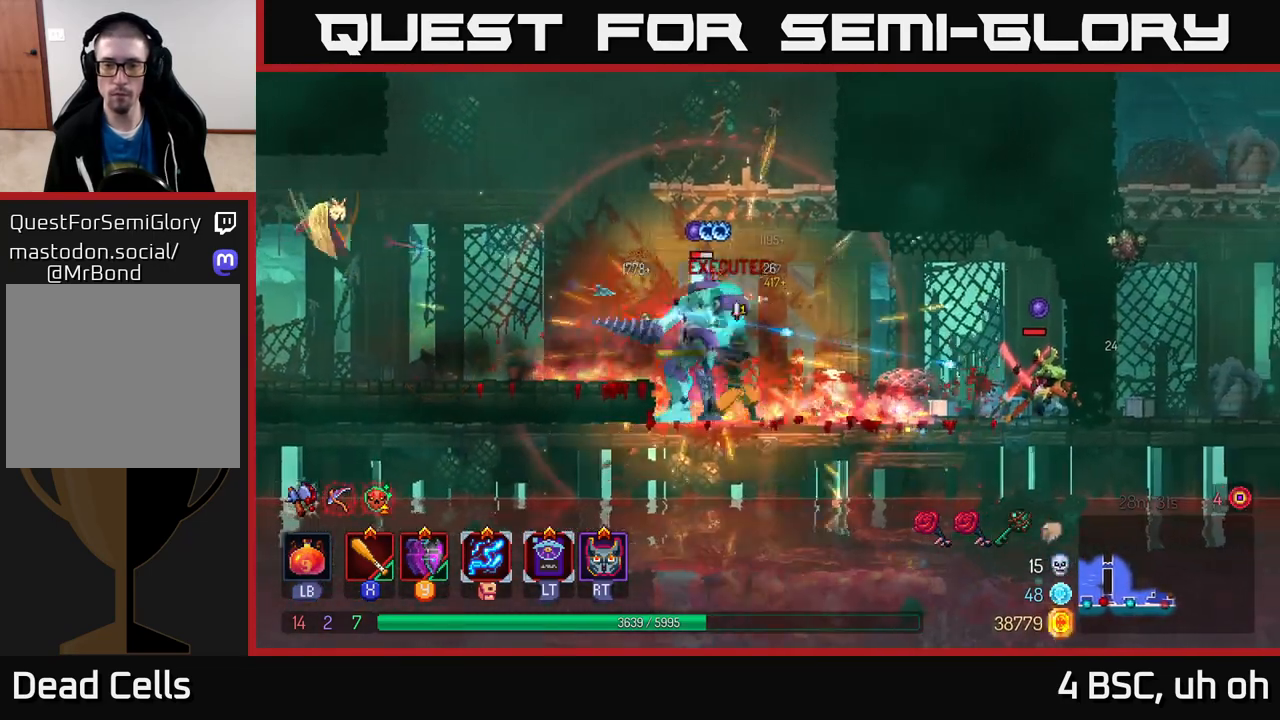
{"buttons": [], "left_stick": "right", "right_stick": "center", "events": [[50, "X", "up"], [117, "X", "down"], [233, "X", "up"], [400, "left_stick", "right"]]}
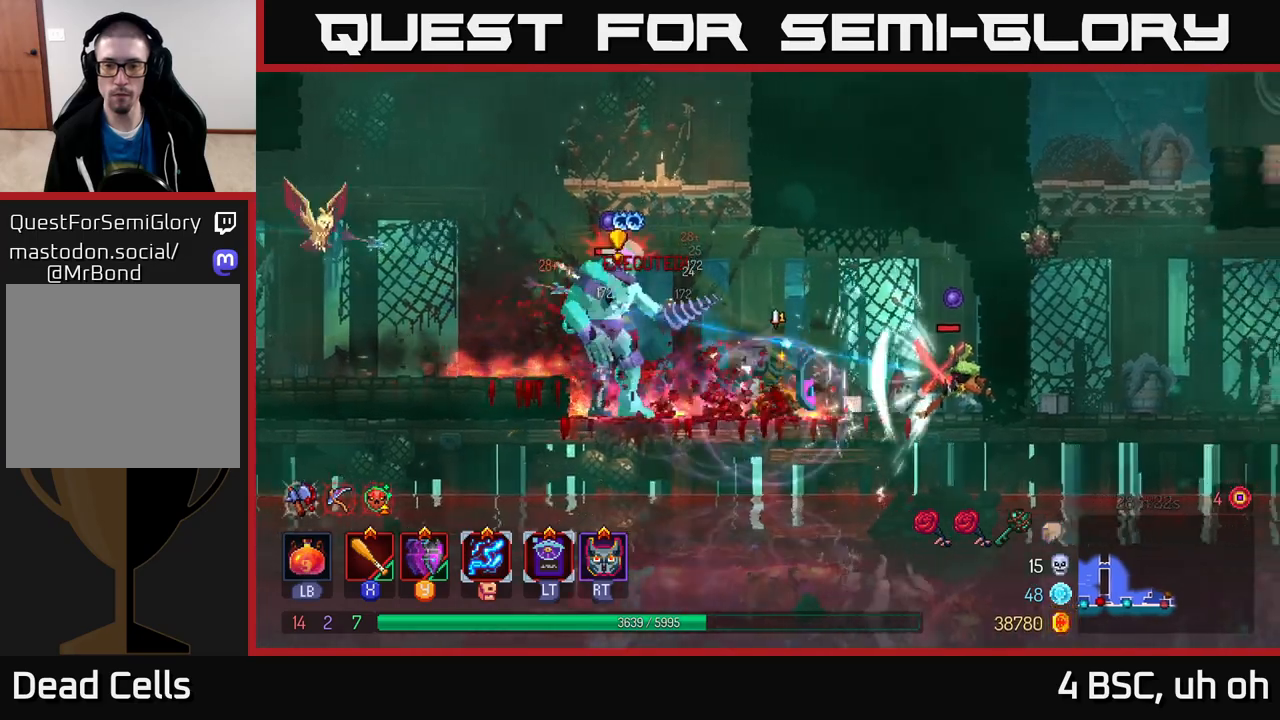
{"buttons": [], "left_stick": "right", "right_stick": "center", "events": [[17, "Y", "down"], [133, "Y", "up"], [350, "X", "down"], [467, "X", "up"]]}
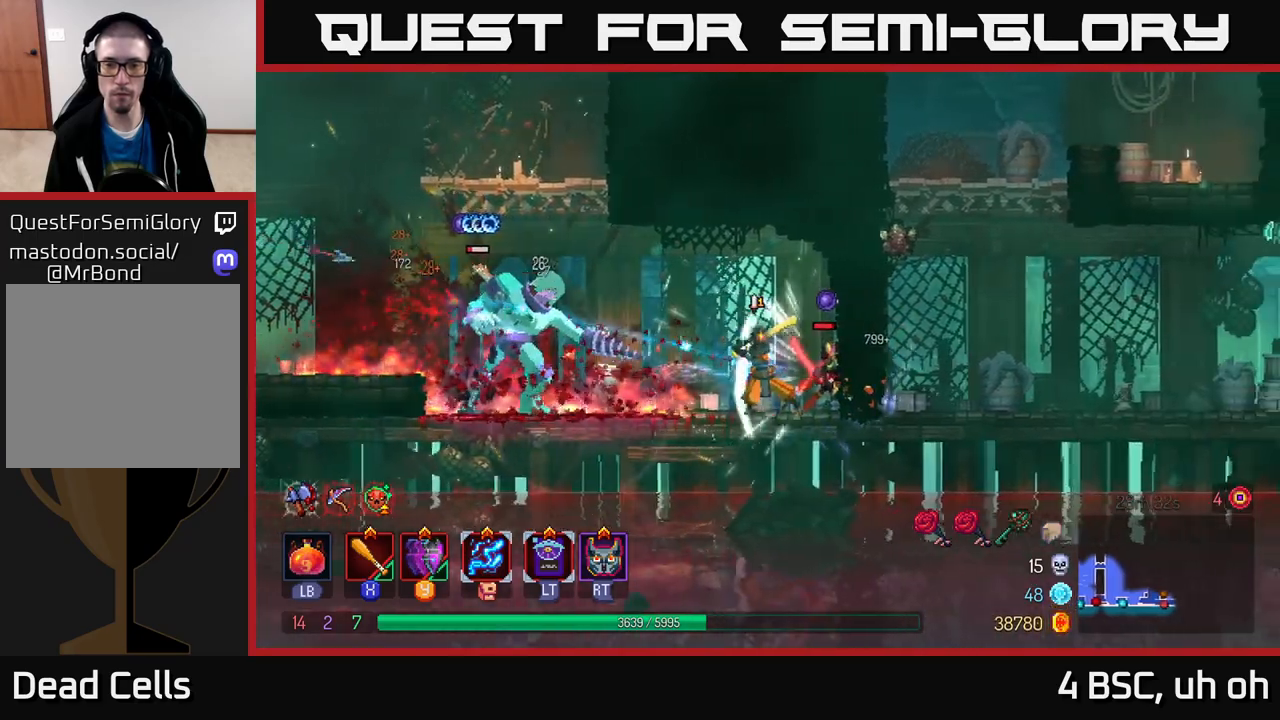
{"buttons": [], "left_stick": "right", "right_stick": "center", "events": [[17, "X", "down"], [117, "X", "up"], [133, "left_stick", "center"], [183, "X", "down"], [283, "X", "up"], [317, "left_stick", "right"], [367, "X", "down"], [483, "X", "up"]]}
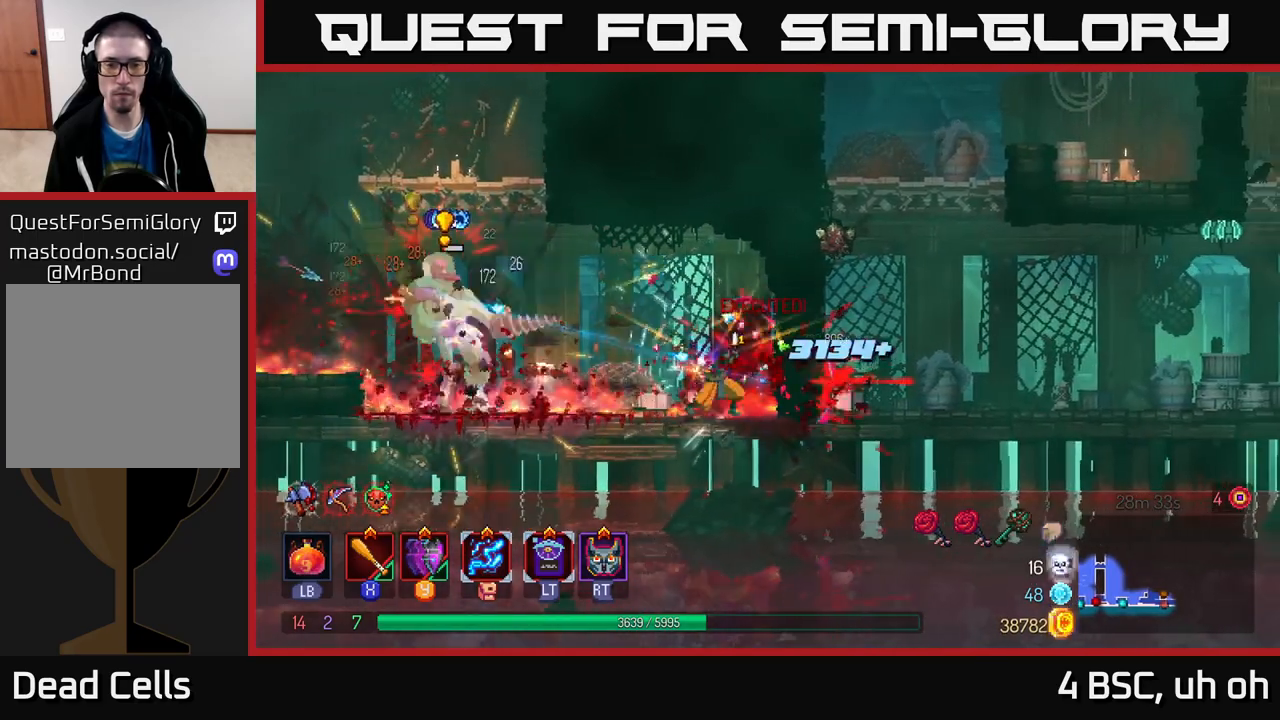
{"buttons": [], "left_stick": "right", "right_stick": "center", "events": [[67, "left_stick", "center"], [183, "left_stick", "right"], [283, "B", "down"], [467, "B", "up"]]}
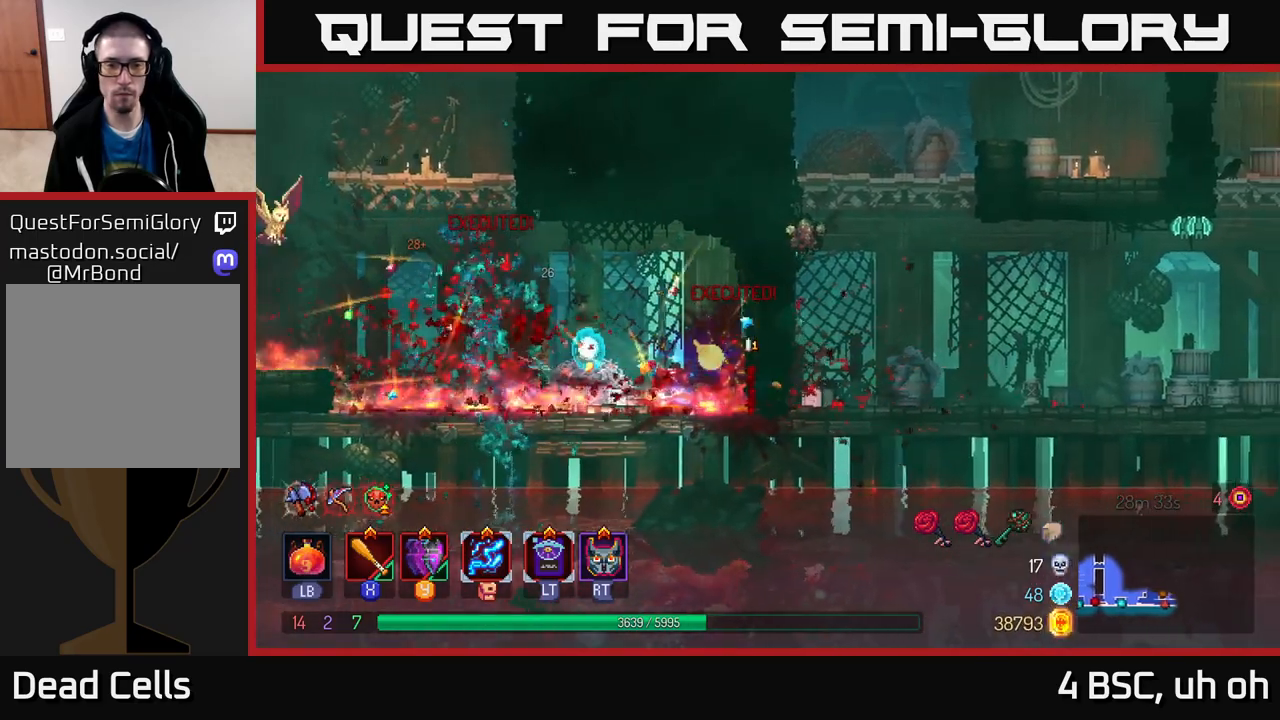
{"buttons": [], "left_stick": "left", "right_stick": "center", "events": [[133, "left_stick", "center"], [183, "left_stick", "left"]]}
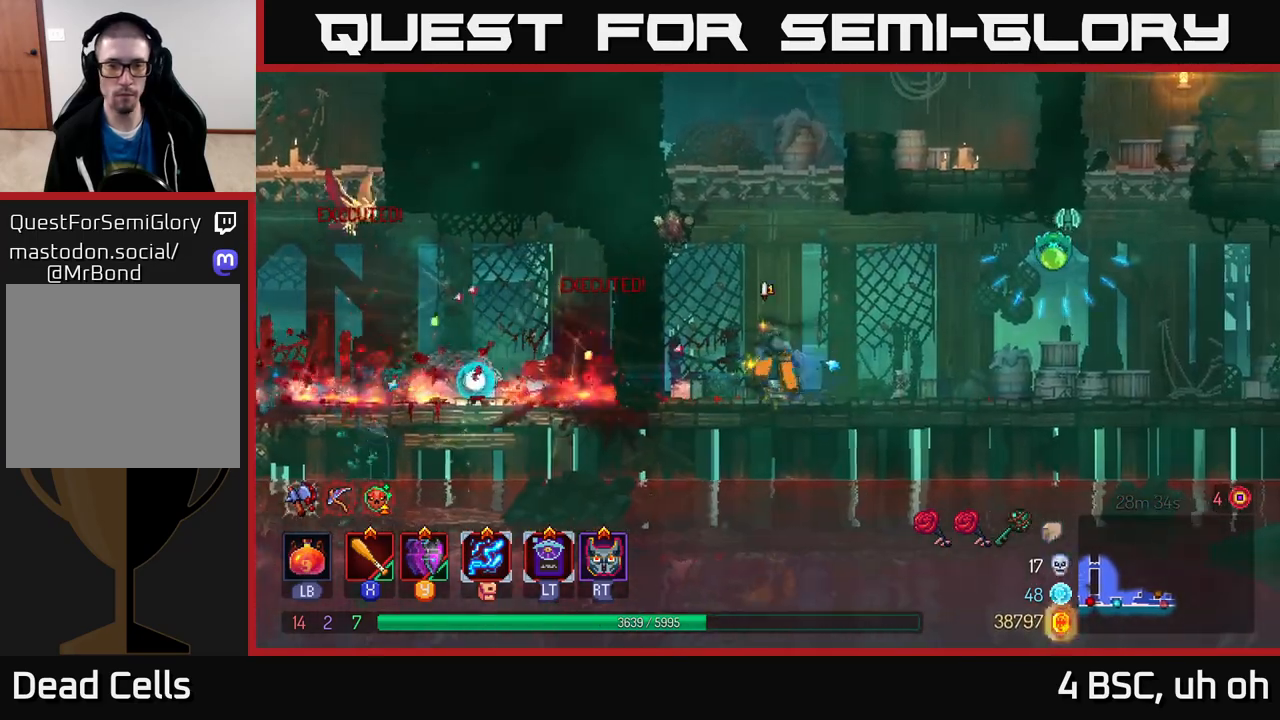
{"buttons": [], "left_stick": "center", "right_stick": "center", "events": [[183, "B", "down"], [267, "B", "up"], [317, "B", "down"], [417, "B", "up"], [500, "left_stick", "center"]]}
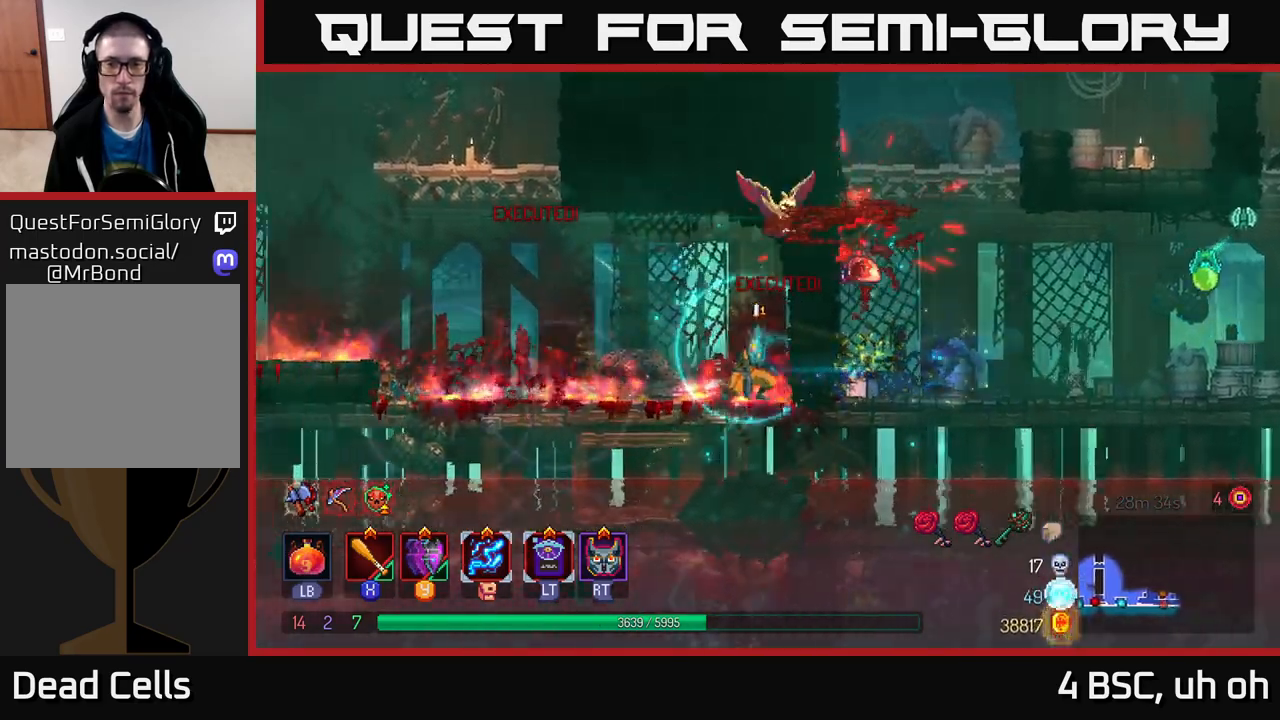
{"buttons": [], "left_stick": "right", "right_stick": "center", "events": [[50, "left_stick", "right"], [383, "B", "down"], [483, "B", "up"]]}
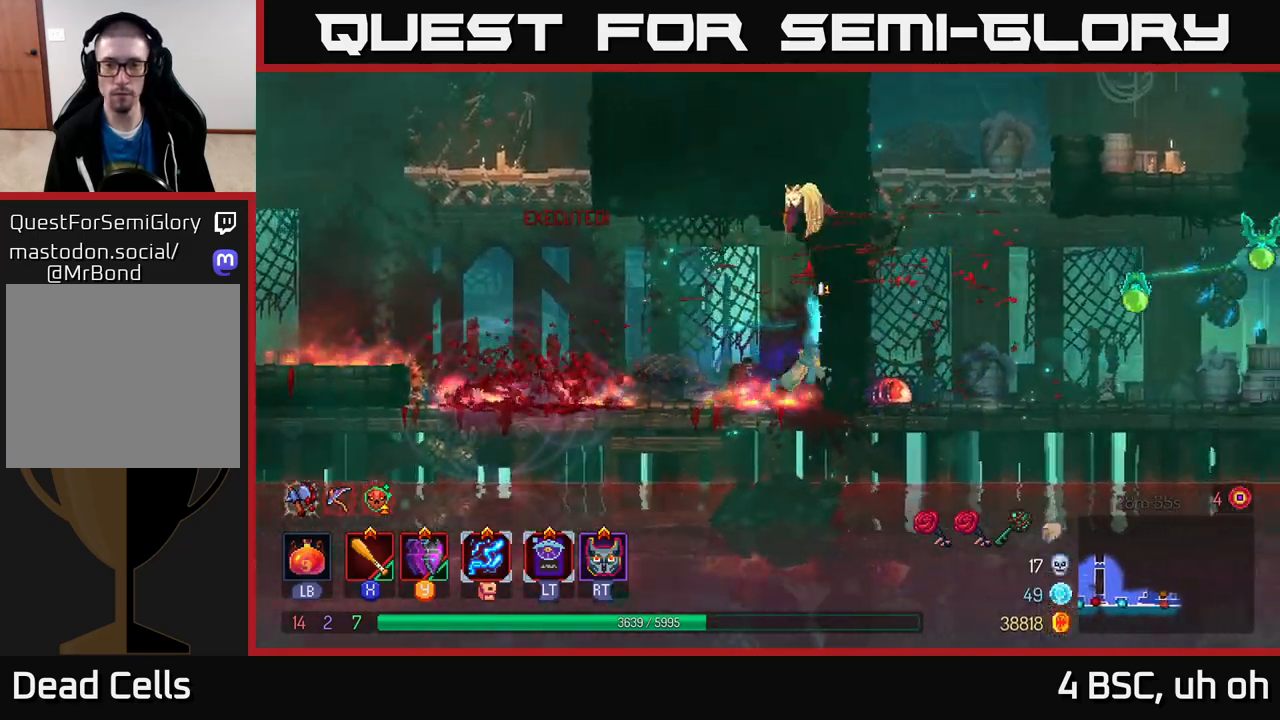
{"buttons": ["X"], "left_stick": "center", "right_stick": "center", "events": [[50, "B", "down"], [83, "B", "up"], [150, "X", "down"], [167, "left_stick", "center"], [233, "X", "up"], [317, "X", "down"], [383, "X", "up"], [450, "X", "down"]]}
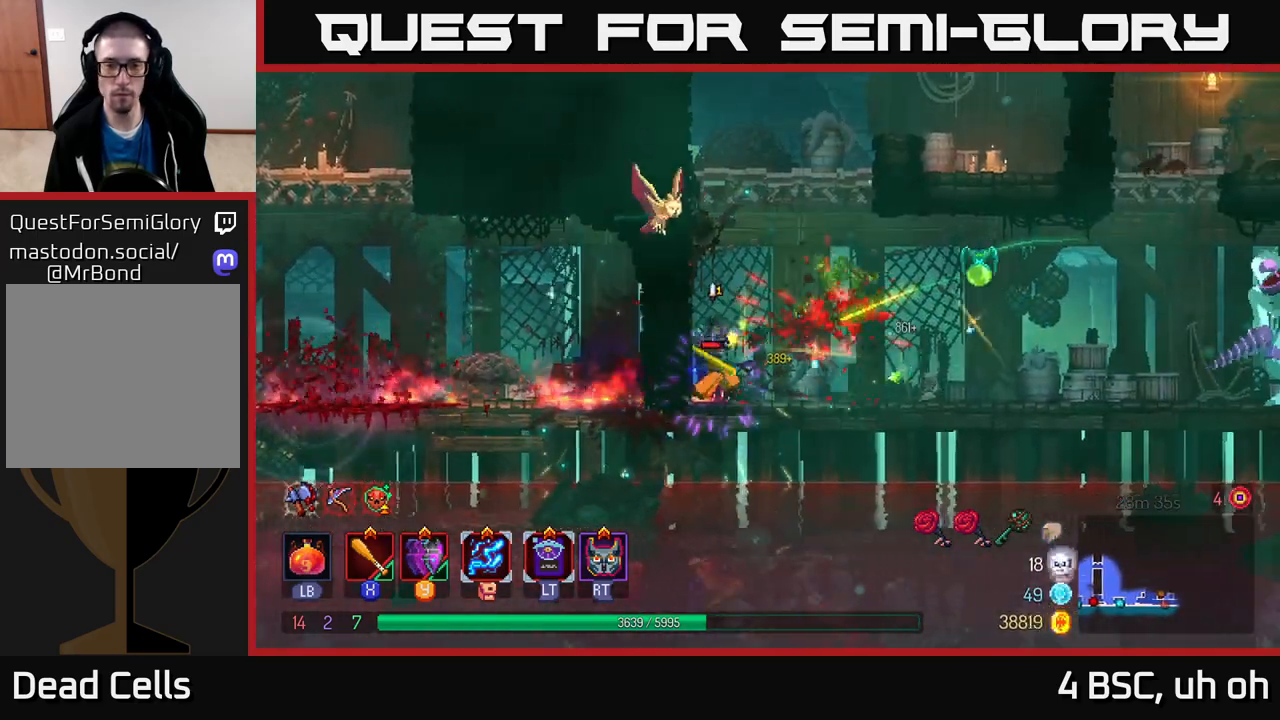
{"buttons": ["X"], "left_stick": "right", "right_stick": "center", "events": [[50, "X", "up"], [100, "left_stick", "right"], [117, "X", "down"], [217, "X", "up"], [233, "left_stick", "left"], [283, "X", "down"], [350, "X", "up"], [417, "X", "down"], [500, "left_stick", "right"]]}
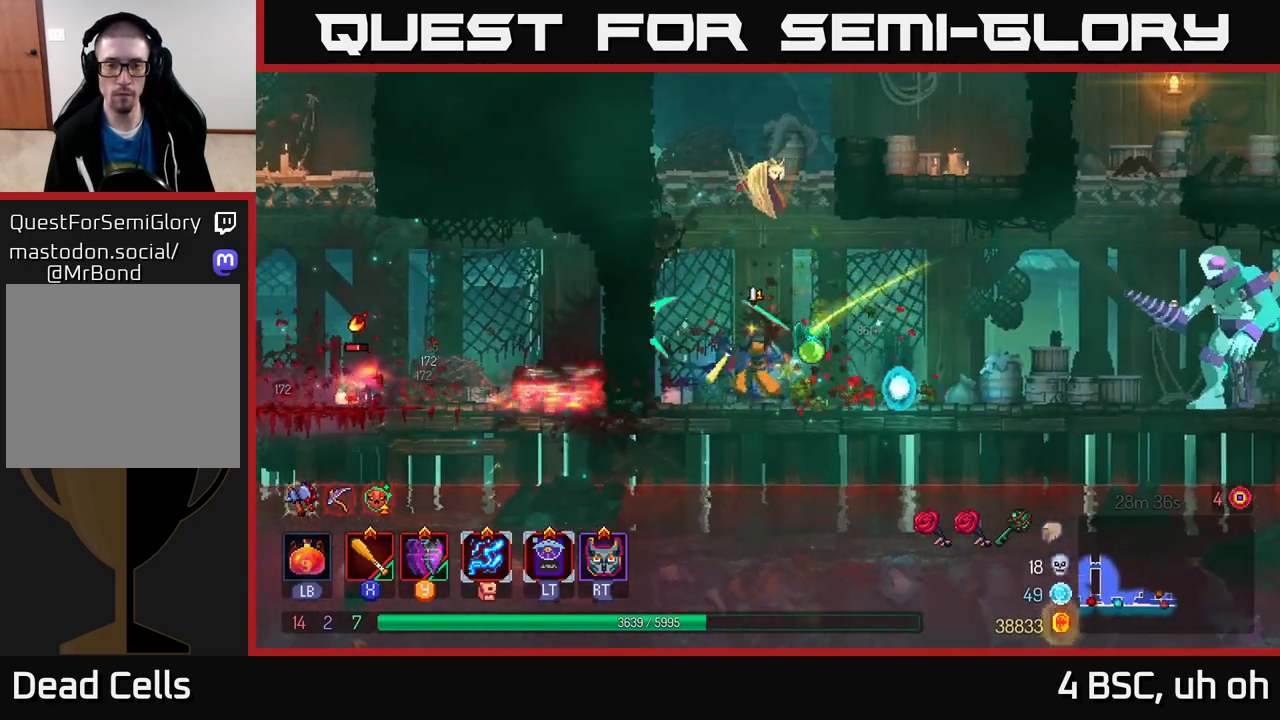
{"buttons": [], "left_stick": "right", "right_stick": "center", "events": [[17, "X", "up"], [83, "X", "down"], [167, "X", "up"], [217, "X", "down"], [267, "left_stick", "left"], [317, "X", "up"], [350, "left_stick", "center"], [400, "left_stick", "right"]]}
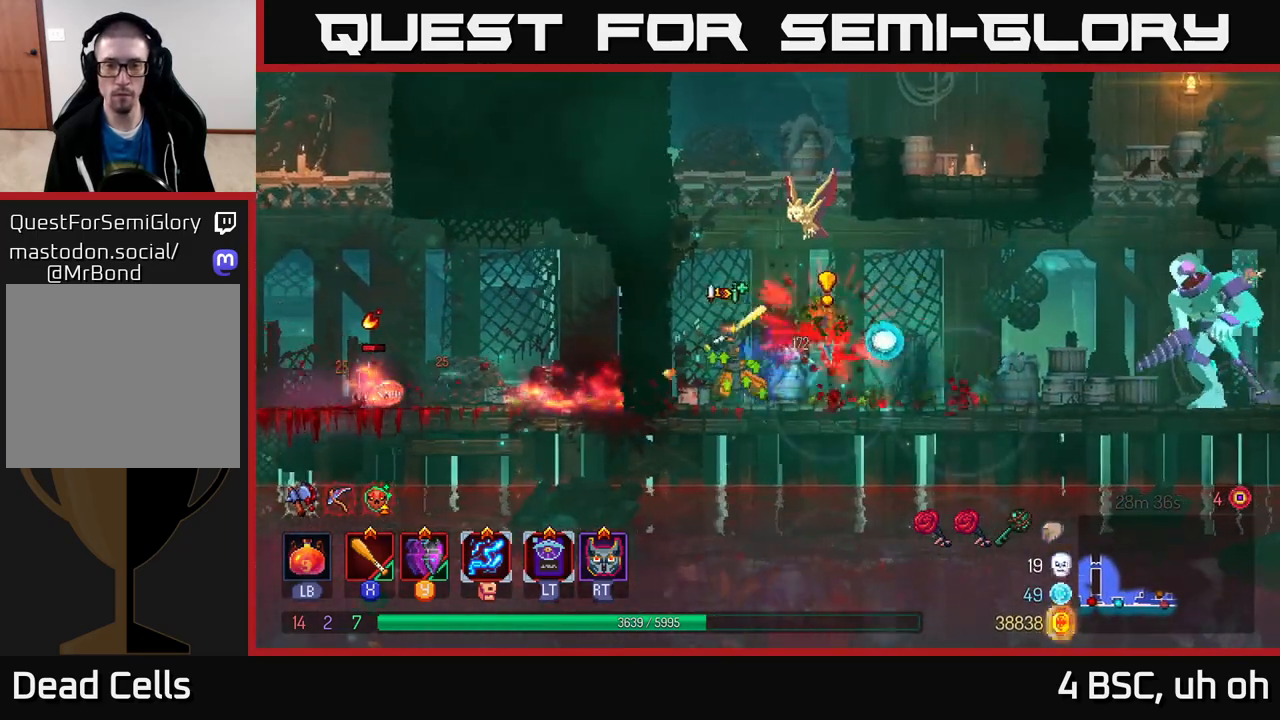
{"buttons": [], "left_stick": "left", "right_stick": "center", "events": [[50, "left_stick", "left"], [183, "B", "down"], [283, "B", "up"], [333, "B", "down"], [417, "B", "up"]]}
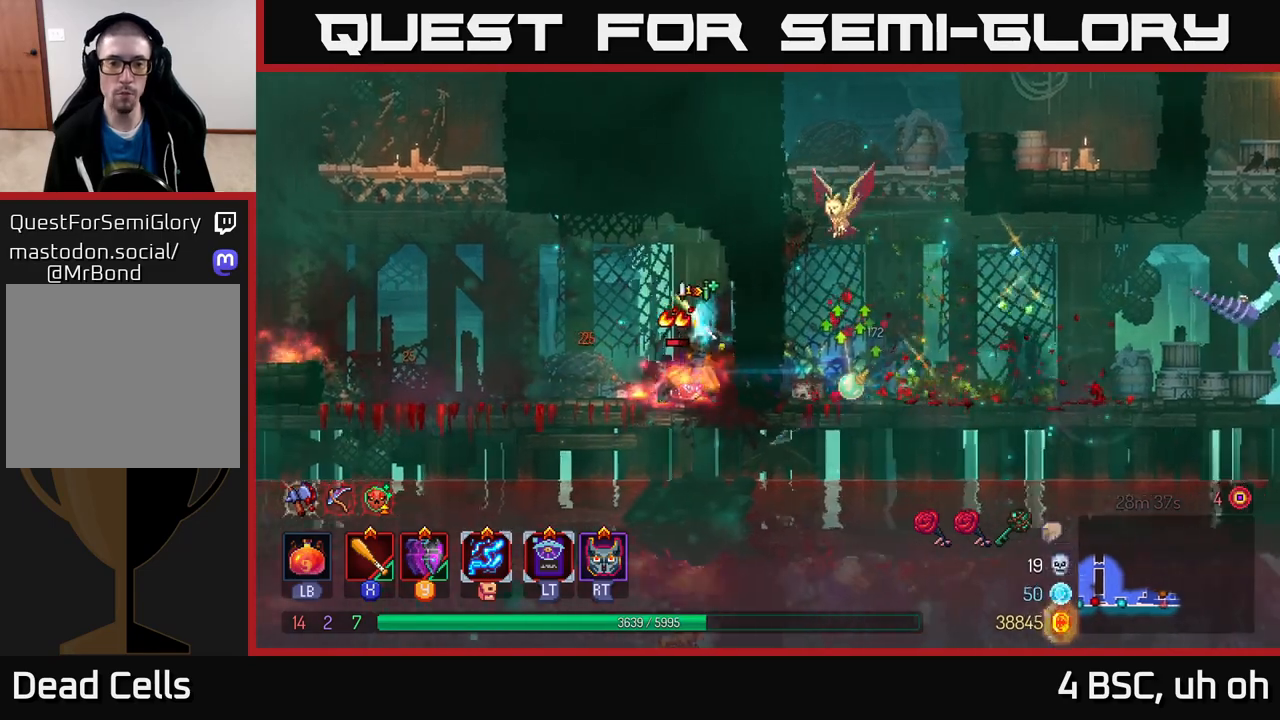
{"buttons": [], "left_stick": "center", "right_stick": "center", "events": [[17, "X", "down"], [83, "left_stick", "right"], [100, "X", "up"], [167, "X", "down"], [267, "X", "up"], [333, "X", "down"], [333, "left_stick", "center"], [433, "X", "up"]]}
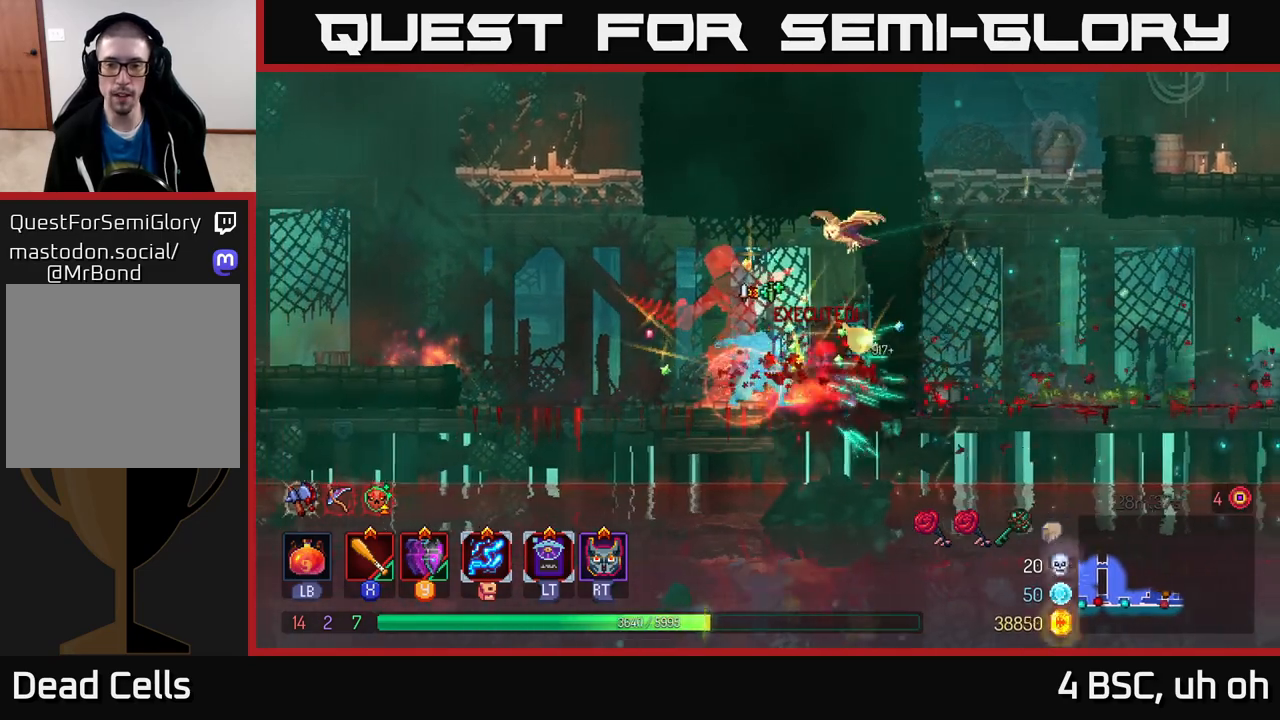
{"buttons": [], "left_stick": "left", "right_stick": "center", "events": [[50, "left_stick", "right"], [300, "B", "down"], [450, "B", "up"], [483, "left_stick", "left"]]}
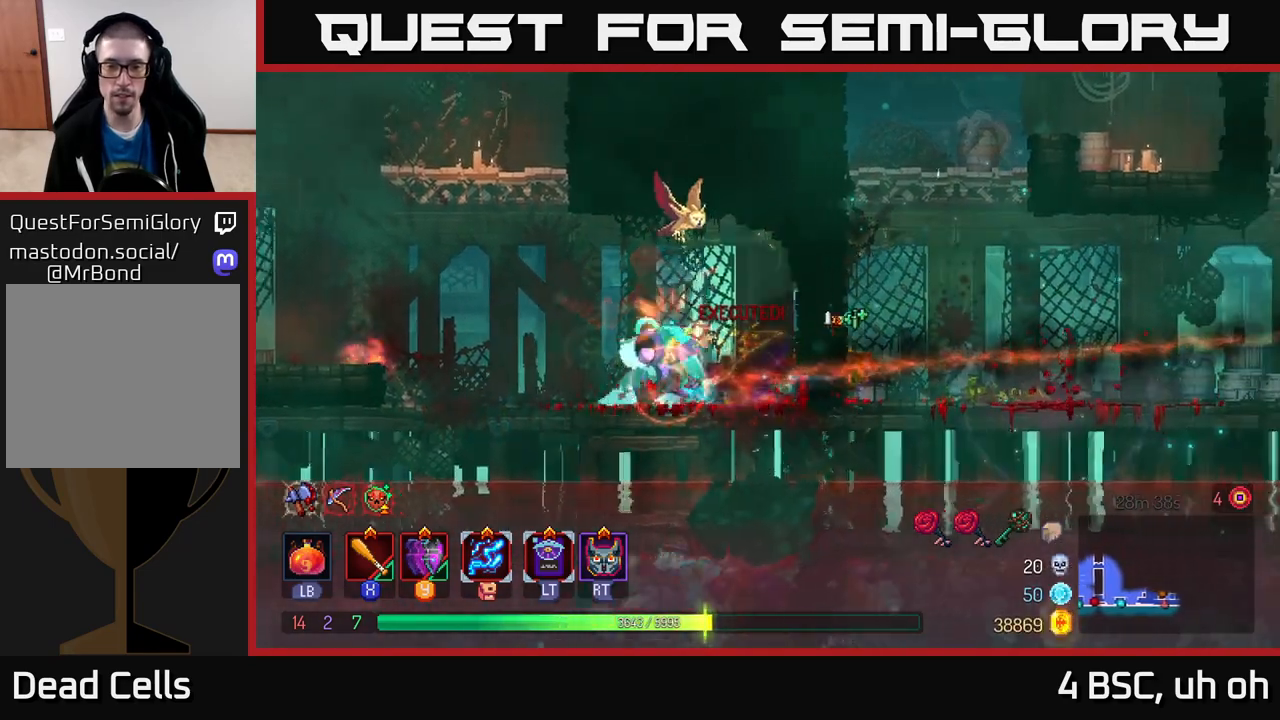
{"buttons": [], "left_stick": "left", "right_stick": "center", "events": [[117, "X", "down"], [217, "X", "up"], [383, "B", "down"], [483, "B", "up"]]}
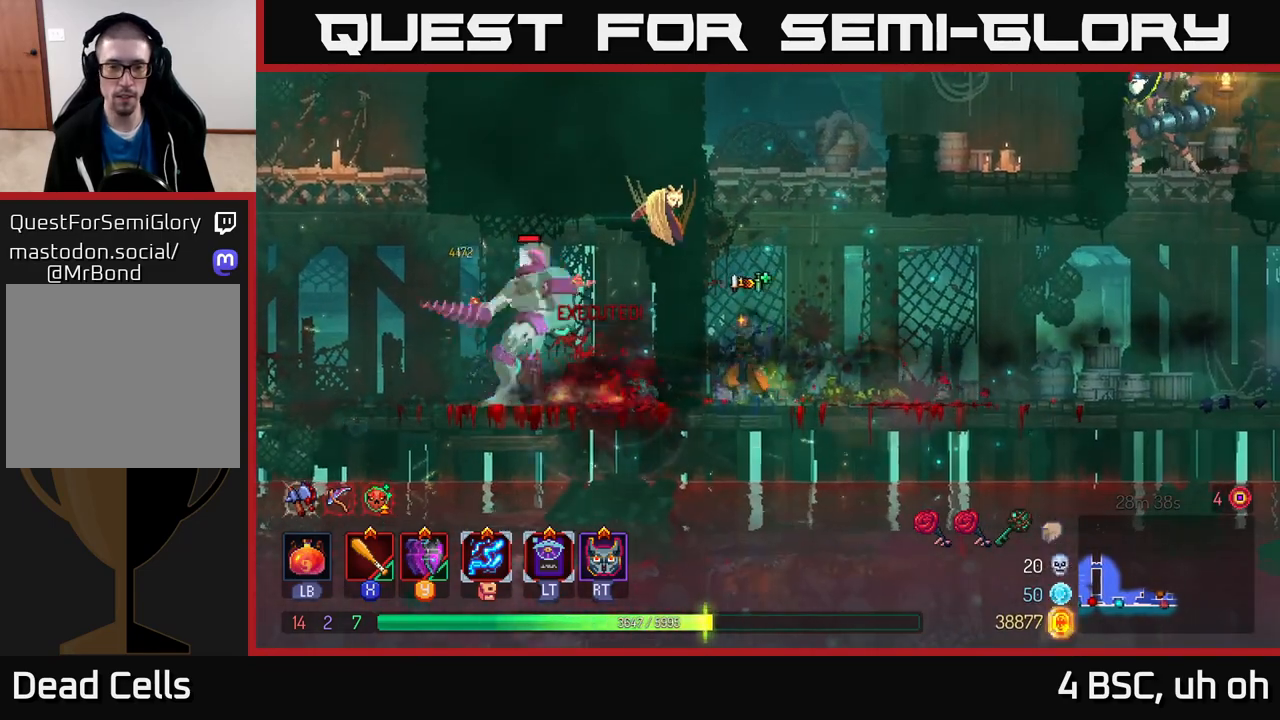
{"buttons": ["X"], "left_stick": "center", "right_stick": "center", "events": [[67, "B", "down"], [167, "B", "up"], [283, "X", "down"], [350, "left_stick", "center"], [383, "X", "up"], [450, "X", "down"]]}
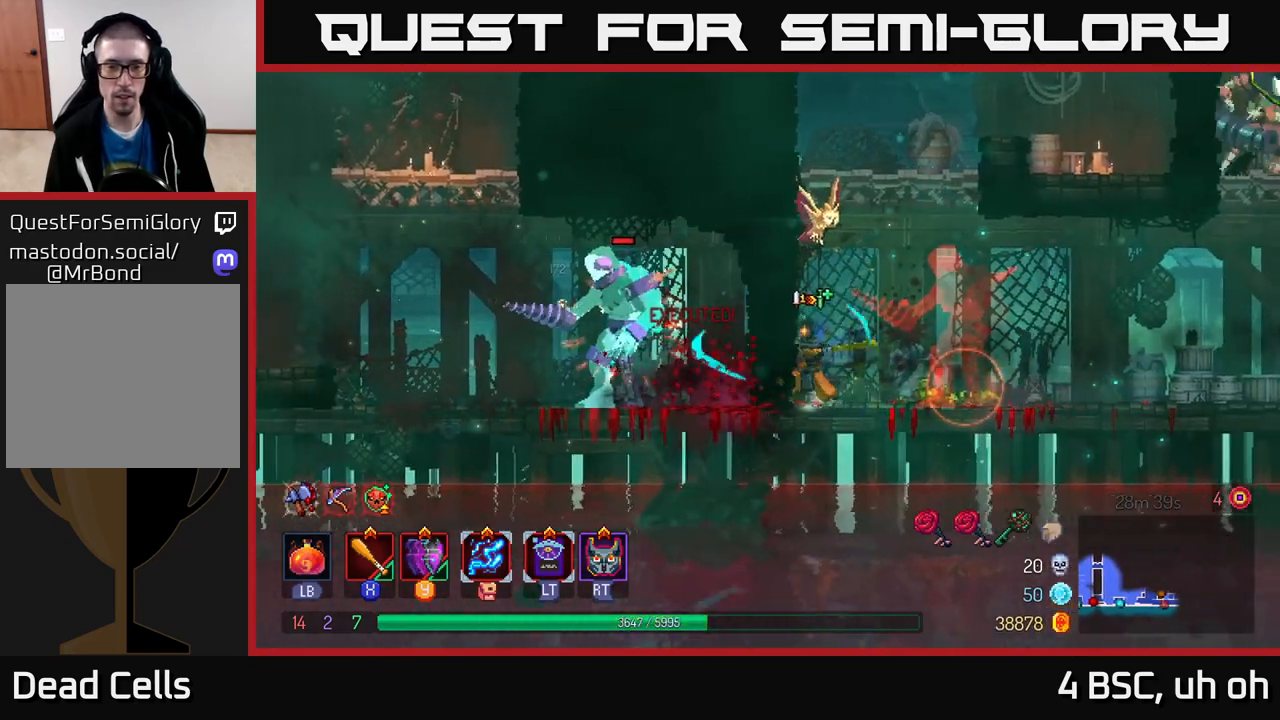
{"buttons": ["X"], "left_stick": "right", "right_stick": "center", "events": [[17, "left_stick", "left"], [33, "X", "up"], [217, "left_stick", "center"], [333, "left_stick", "right"], [417, "X", "down"]]}
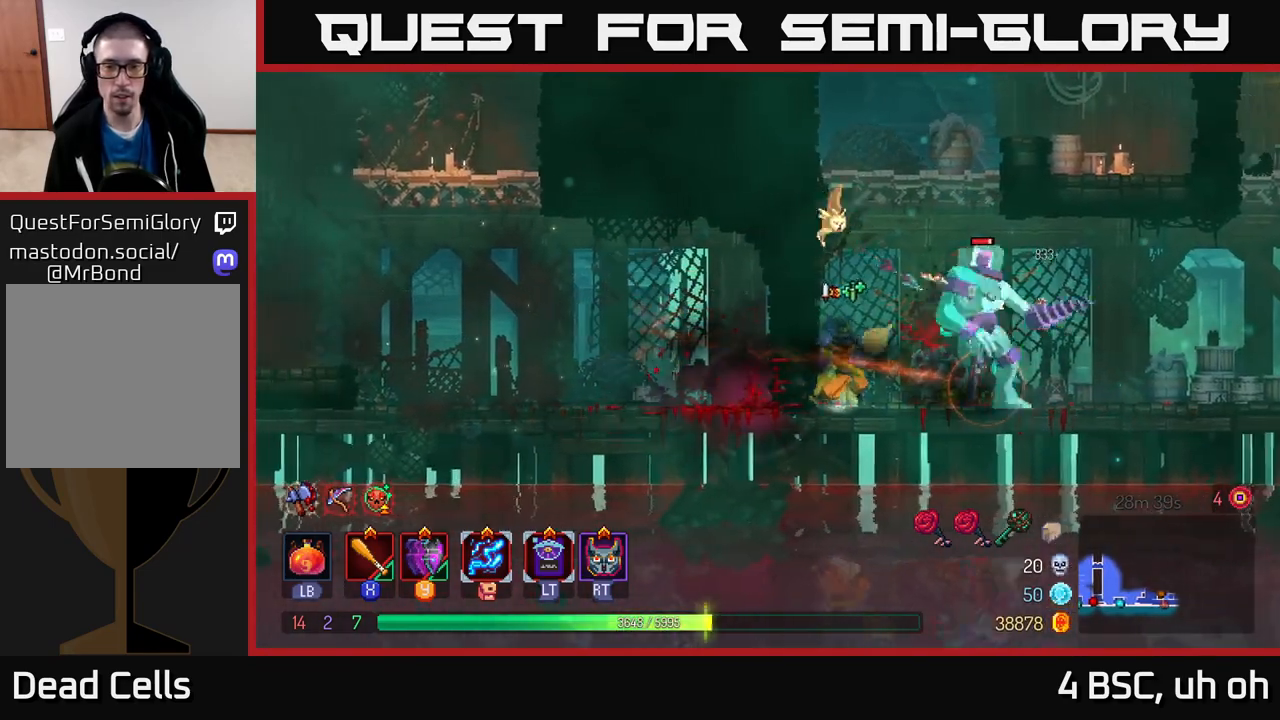
{"buttons": ["X"], "left_stick": "center", "right_stick": "center", "events": [[33, "X", "up"], [100, "X", "down"], [200, "X", "up"], [283, "X", "down"], [367, "X", "up"], [450, "X", "down"], [483, "left_stick", "center"]]}
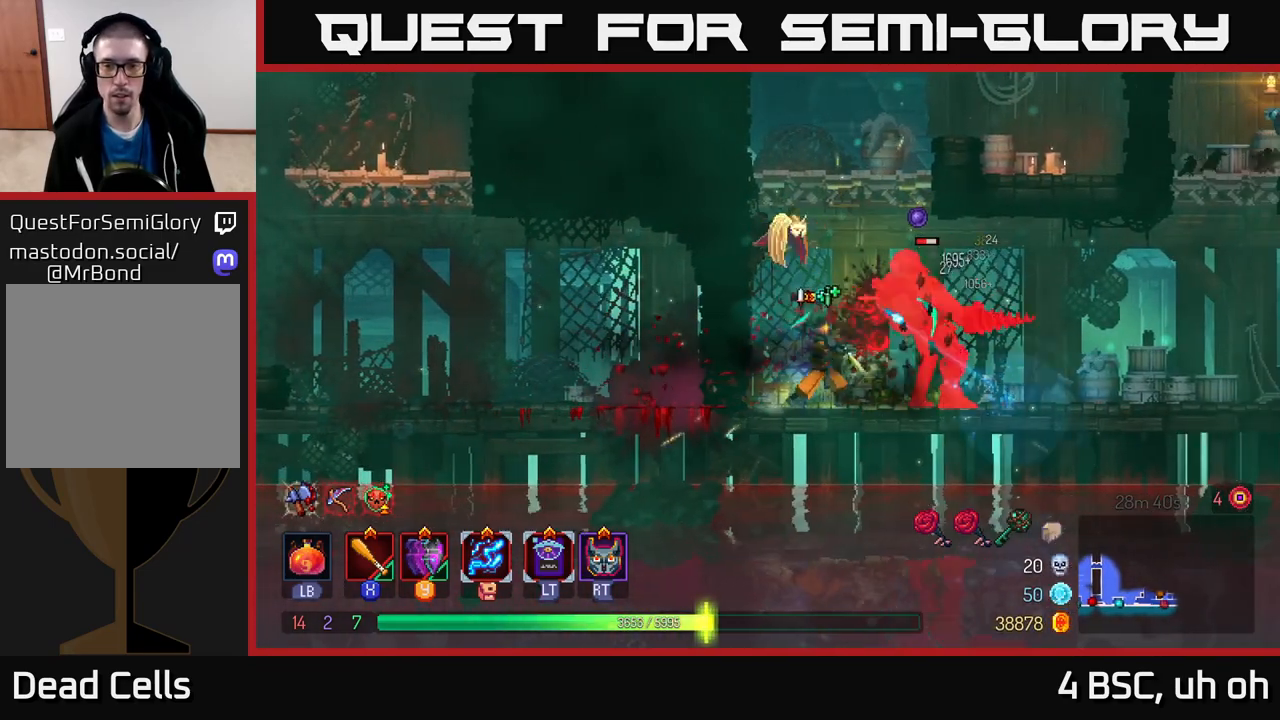
{"buttons": ["X"], "left_stick": "center", "right_stick": "center", "events": [[33, "X", "up"], [117, "X", "down"], [217, "X", "up"], [300, "X", "down"], [400, "X", "up"], [467, "X", "down"]]}
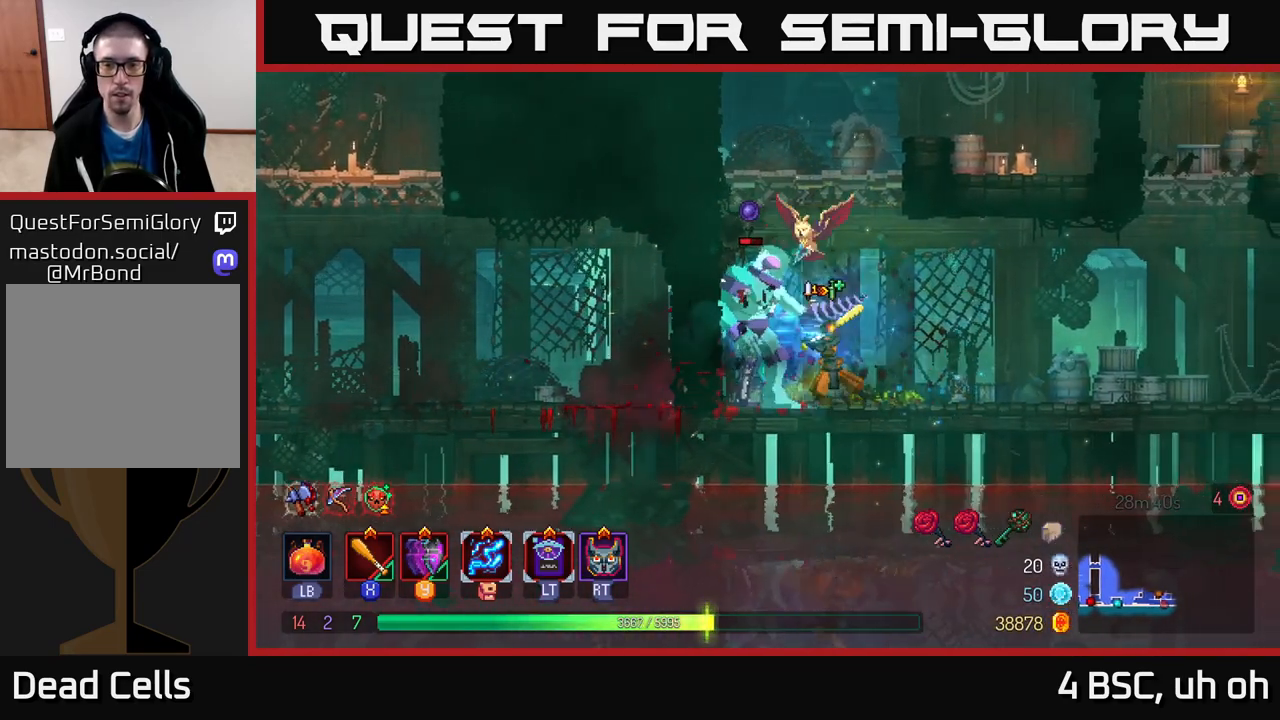
{"buttons": ["X"], "left_stick": "center", "right_stick": "center", "events": [[50, "left_stick", "left"], [83, "X", "up"], [133, "X", "down"], [250, "X", "up"], [300, "X", "down"], [300, "left_stick", "center"], [433, "X", "up"], [500, "X", "down"]]}
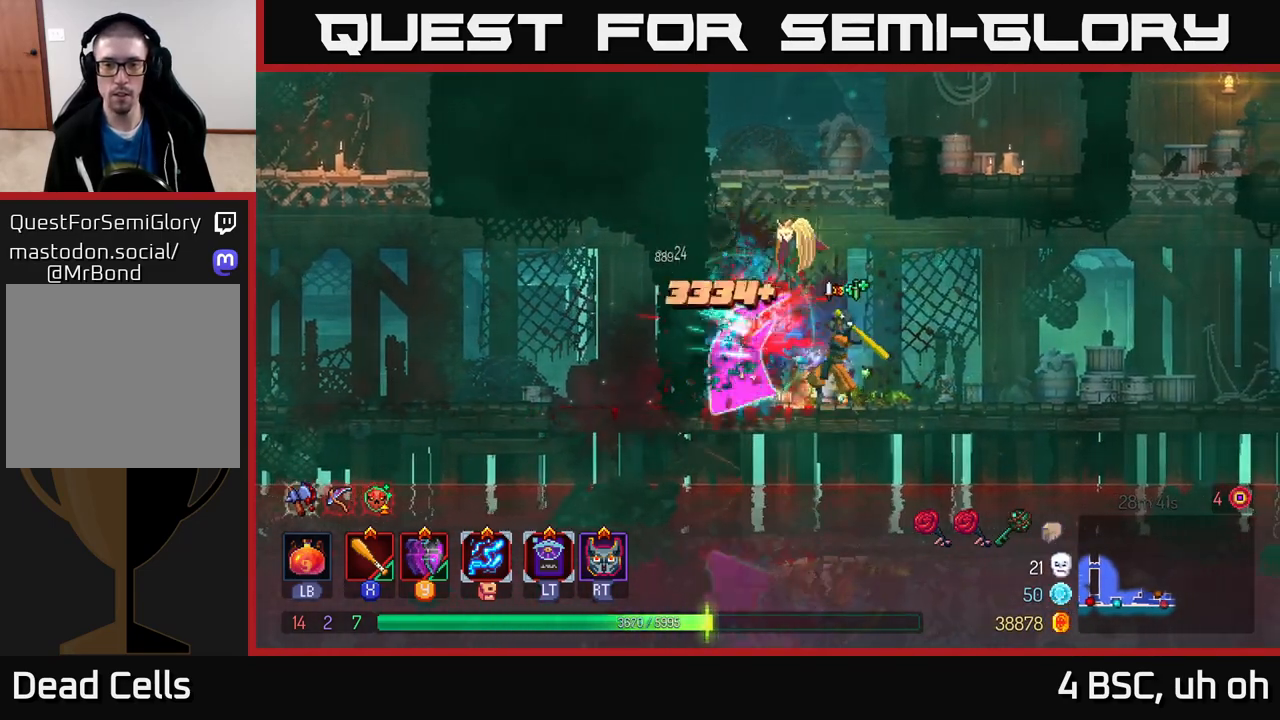
{"buttons": [], "left_stick": "right", "right_stick": "center", "events": [[100, "X", "up"], [183, "X", "down"], [267, "X", "up"], [283, "left_stick", "right"]]}
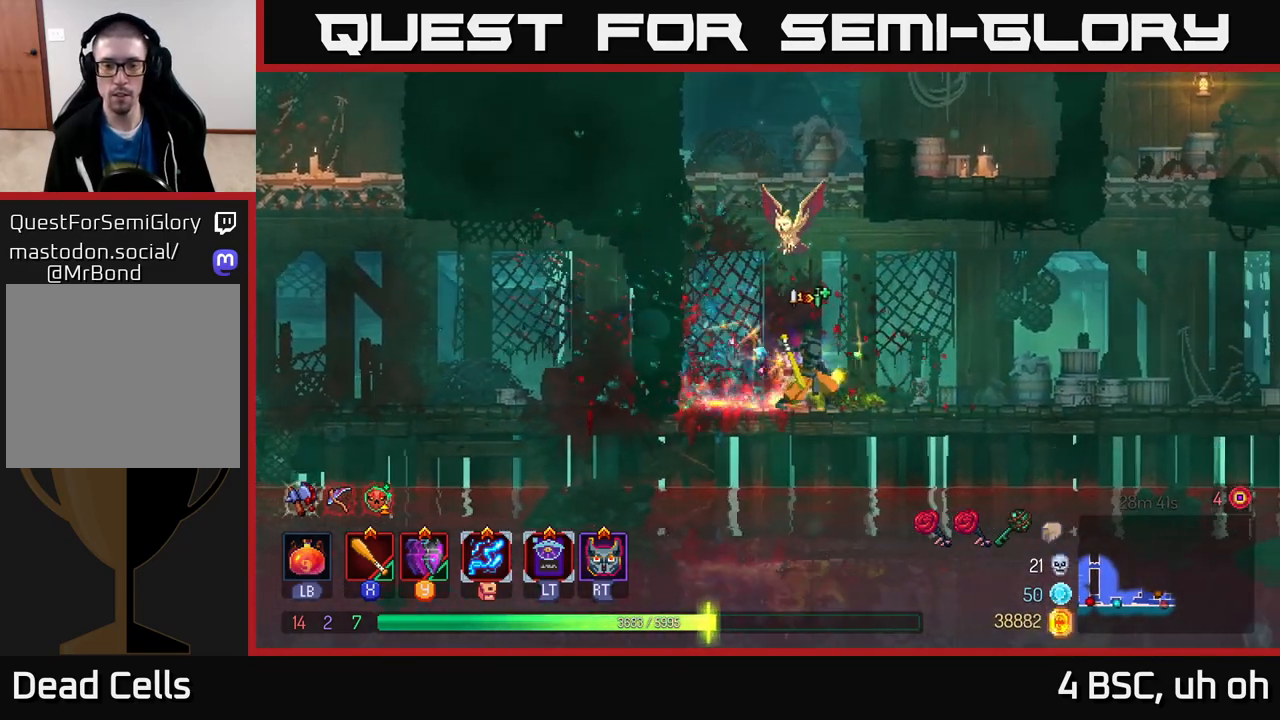
{"buttons": [], "left_stick": "right", "right_stick": "center", "events": []}
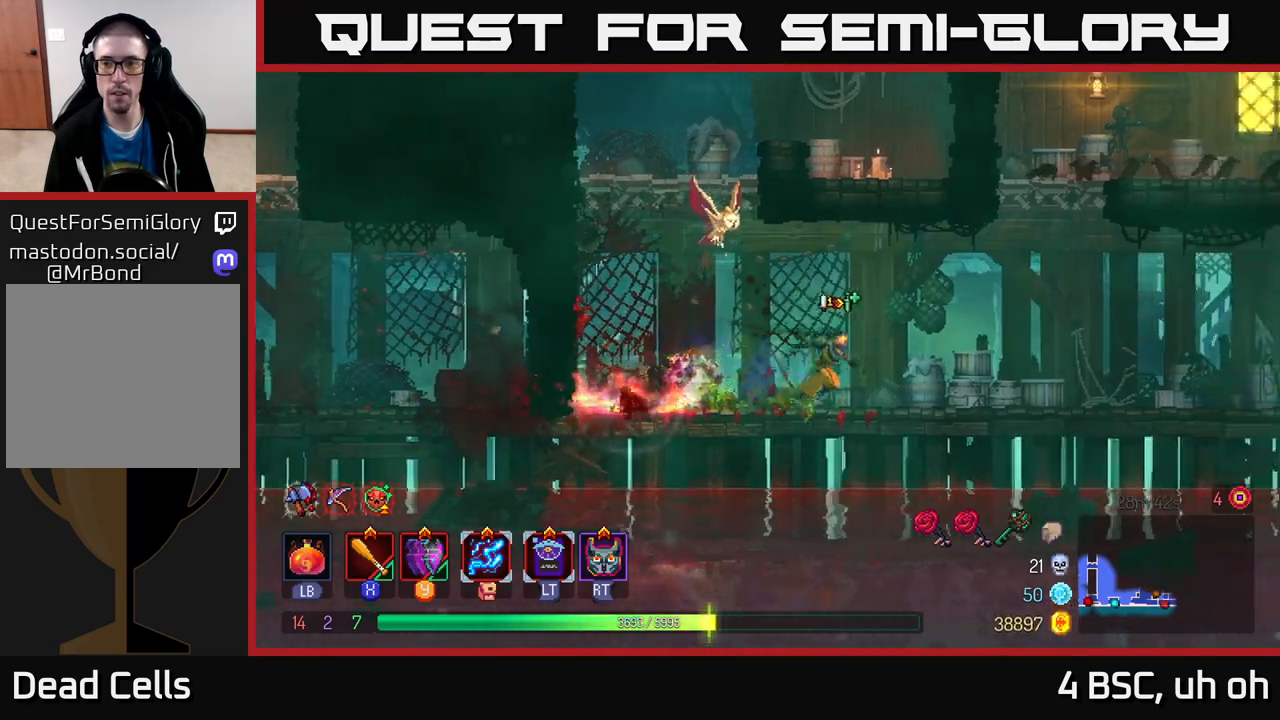
{"buttons": ["A"], "left_stick": "right", "right_stick": "center", "events": [[200, "A", "down"], [317, "A", "up"], [383, "A", "down"]]}
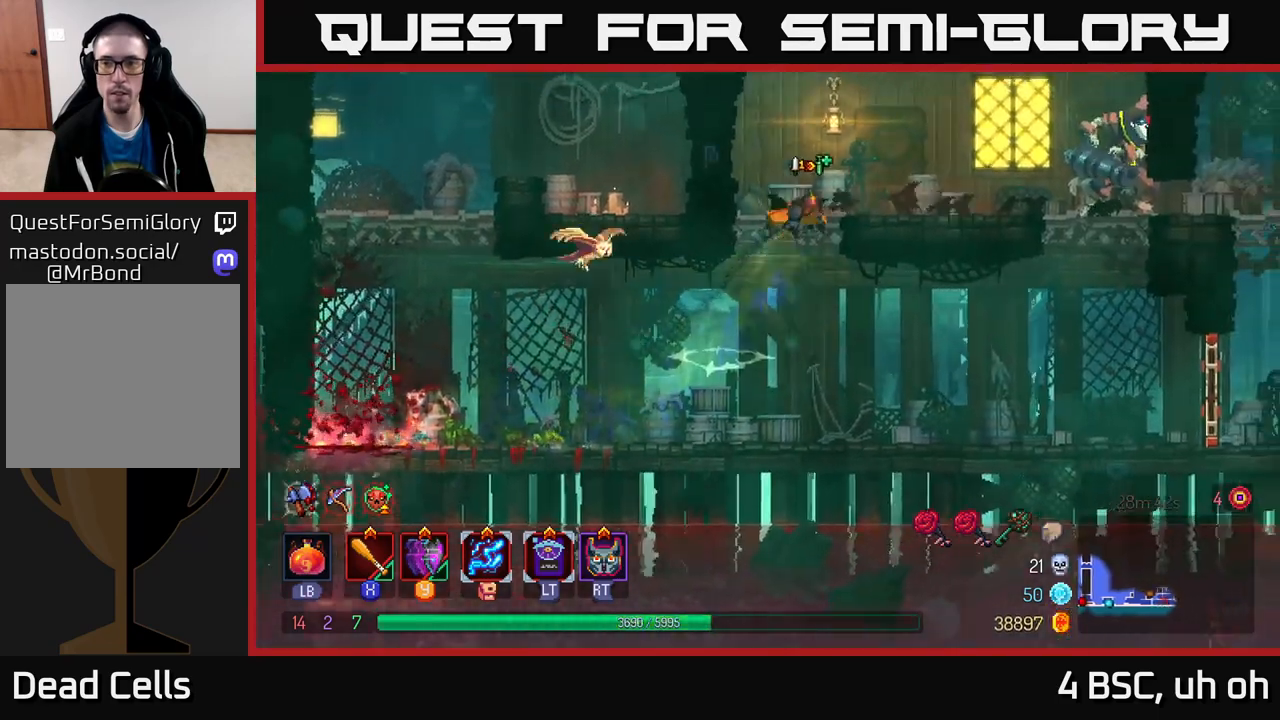
{"buttons": ["X"], "left_stick": "right", "right_stick": "center", "events": [[67, "A", "up"], [217, "B", "down"], [350, "B", "up"], [483, "X", "down"]]}
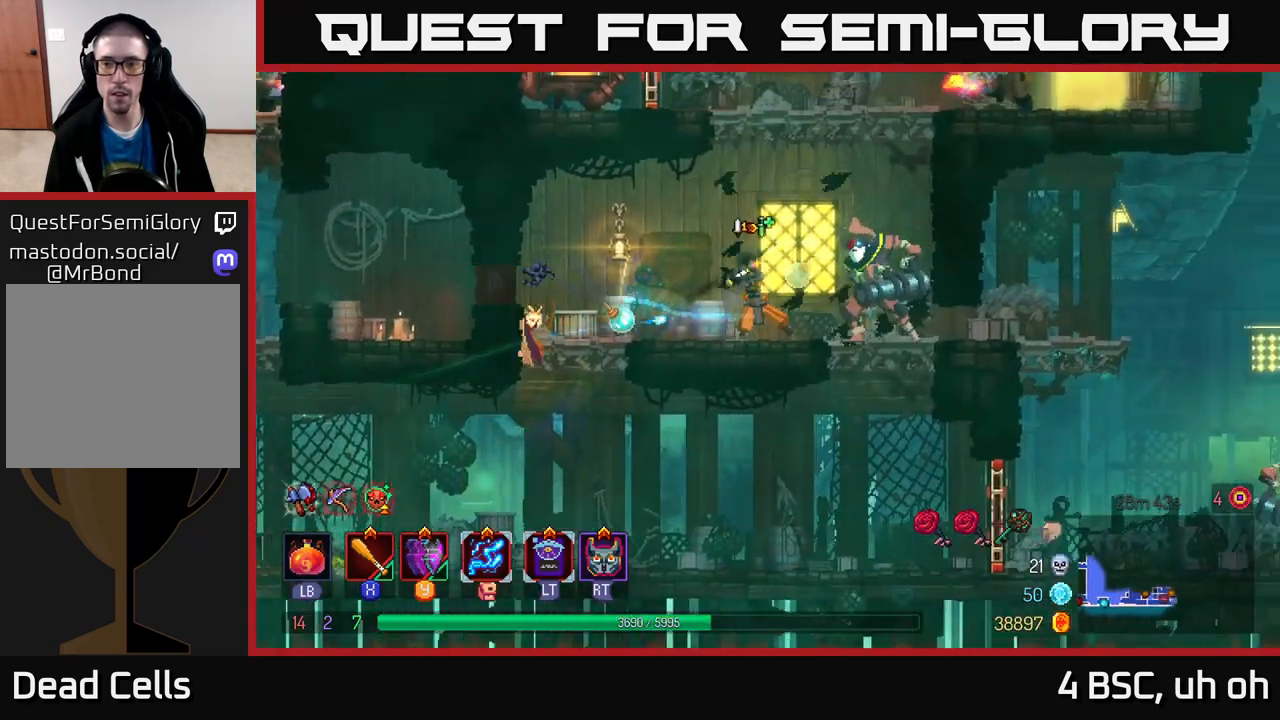
{"buttons": ["X"], "left_stick": "center", "right_stick": "center", "events": [[67, "X", "up"], [117, "left_stick", "center"], [133, "X", "down"], [233, "X", "up"], [300, "X", "down"], [383, "X", "up"], [450, "X", "down"]]}
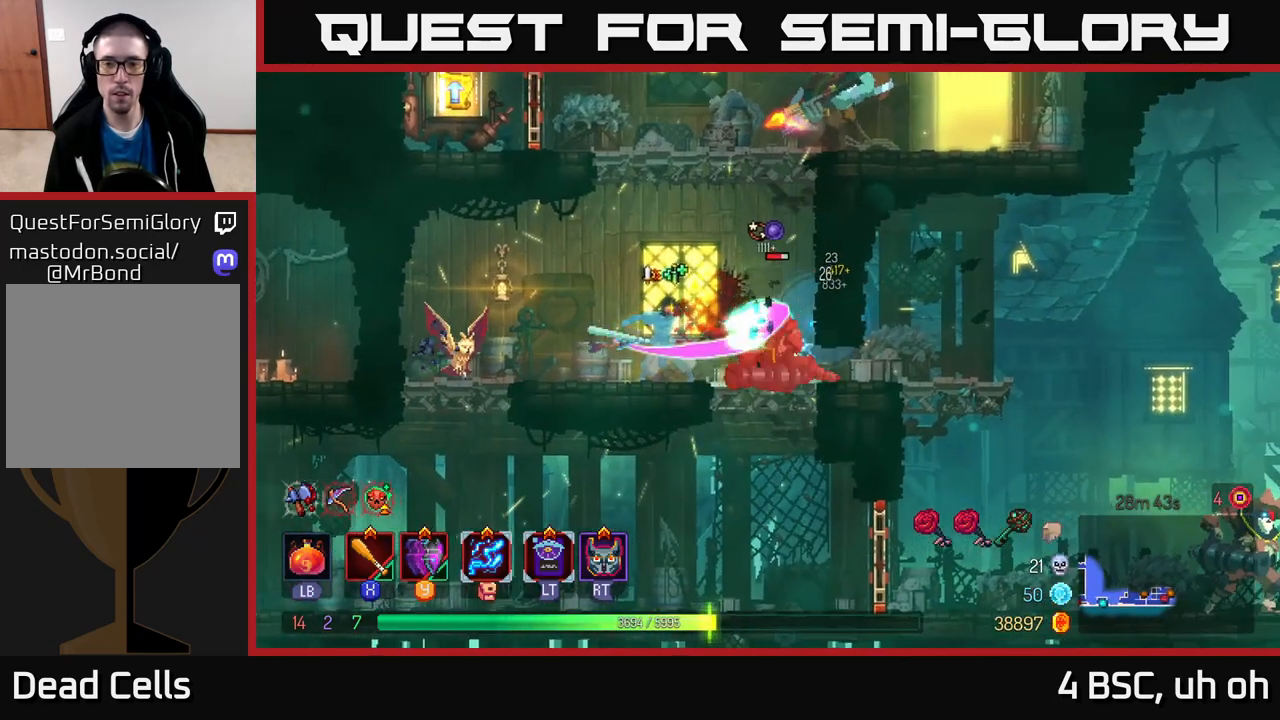
{"buttons": ["X"], "left_stick": "center", "right_stick": "center", "events": [[33, "X", "up"], [117, "X", "down"], [217, "X", "up"], [267, "X", "down"], [383, "X", "up"], [467, "X", "down"]]}
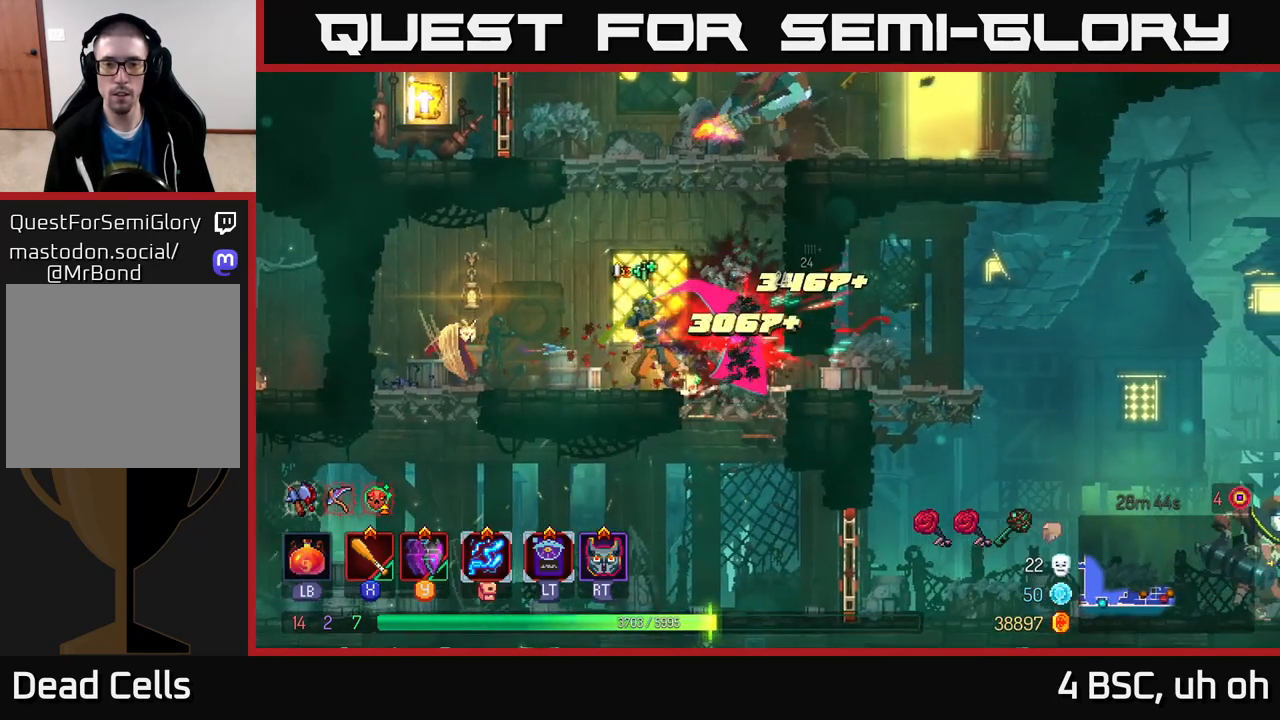
{"buttons": ["A"], "left_stick": "center", "right_stick": "center", "events": [[67, "X", "up"], [400, "A", "down"]]}
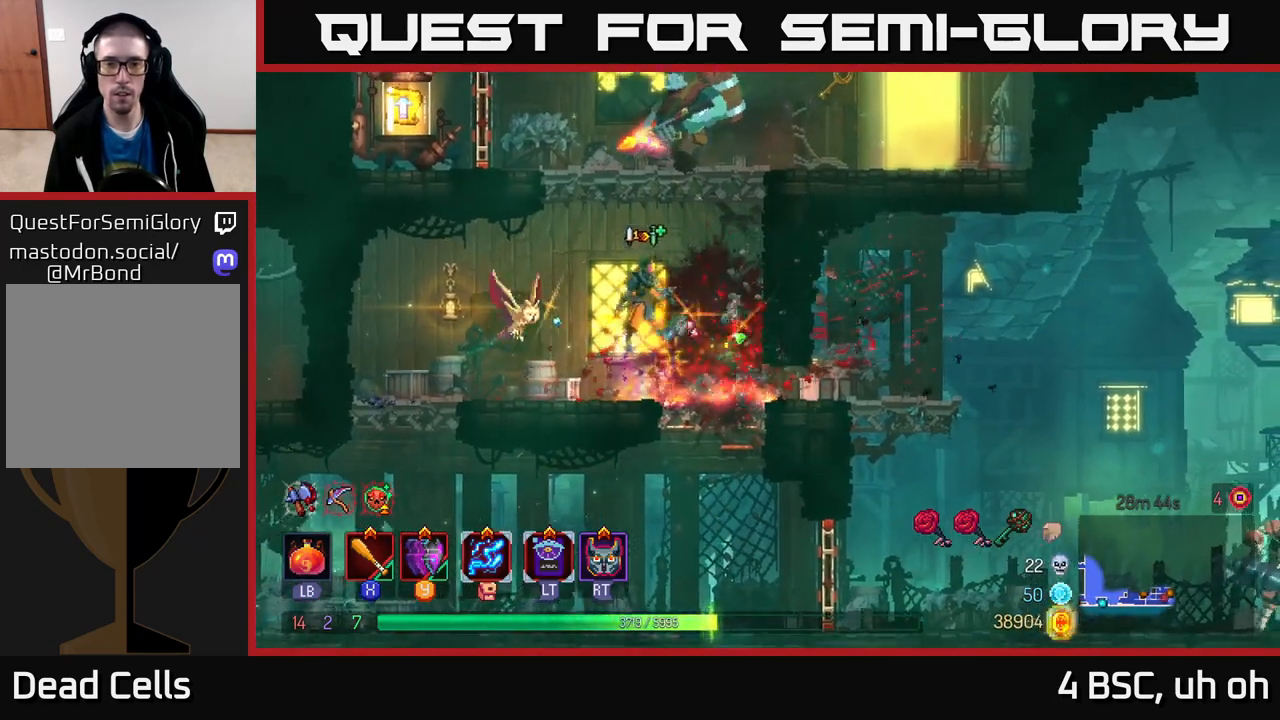
{"buttons": [], "left_stick": "center", "right_stick": "center", "events": [[17, "A", "up"], [33, "left_stick", "right"], [83, "A", "down"], [200, "X", "down"], [233, "A", "up"], [250, "left_stick", "left"], [300, "X", "up"], [367, "X", "down"], [400, "left_stick", "center"], [467, "X", "up"]]}
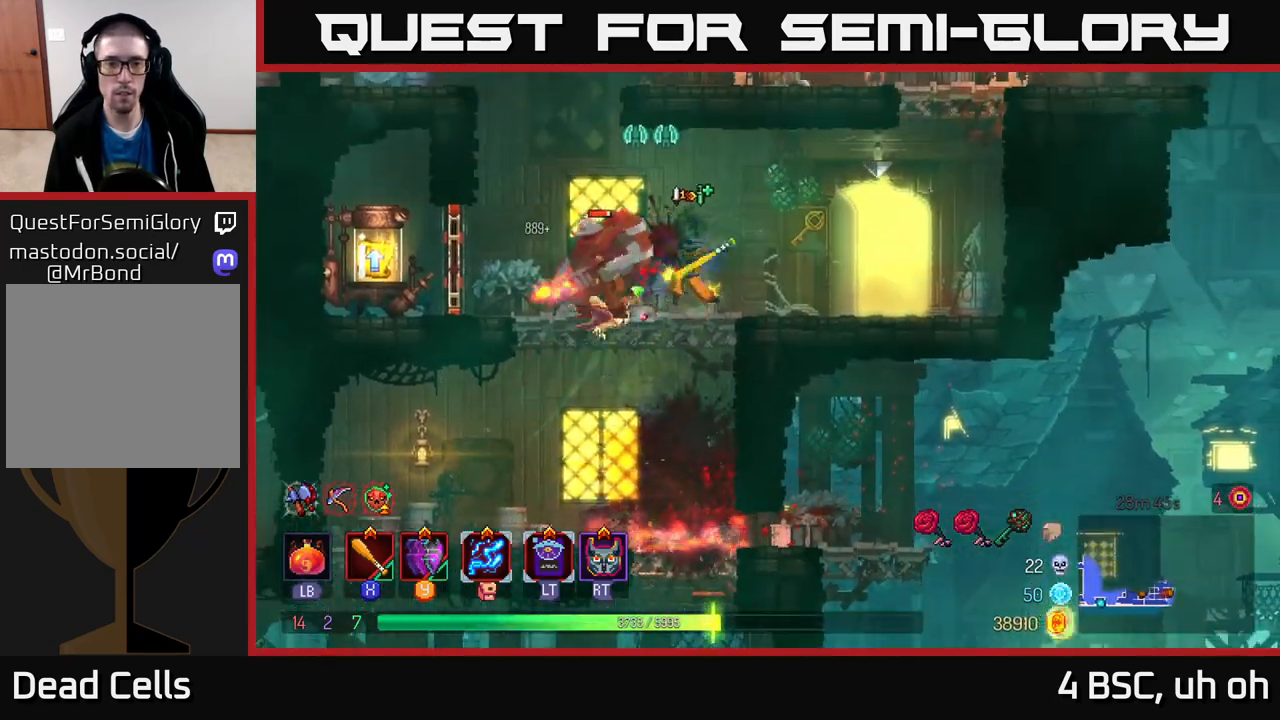
{"buttons": ["X"], "left_stick": "center", "right_stick": "center", "events": [[33, "X", "down"], [150, "X", "up"], [183, "left_stick", "left"], [217, "X", "down"], [317, "X", "up"], [400, "X", "down"], [433, "left_stick", "center"]]}